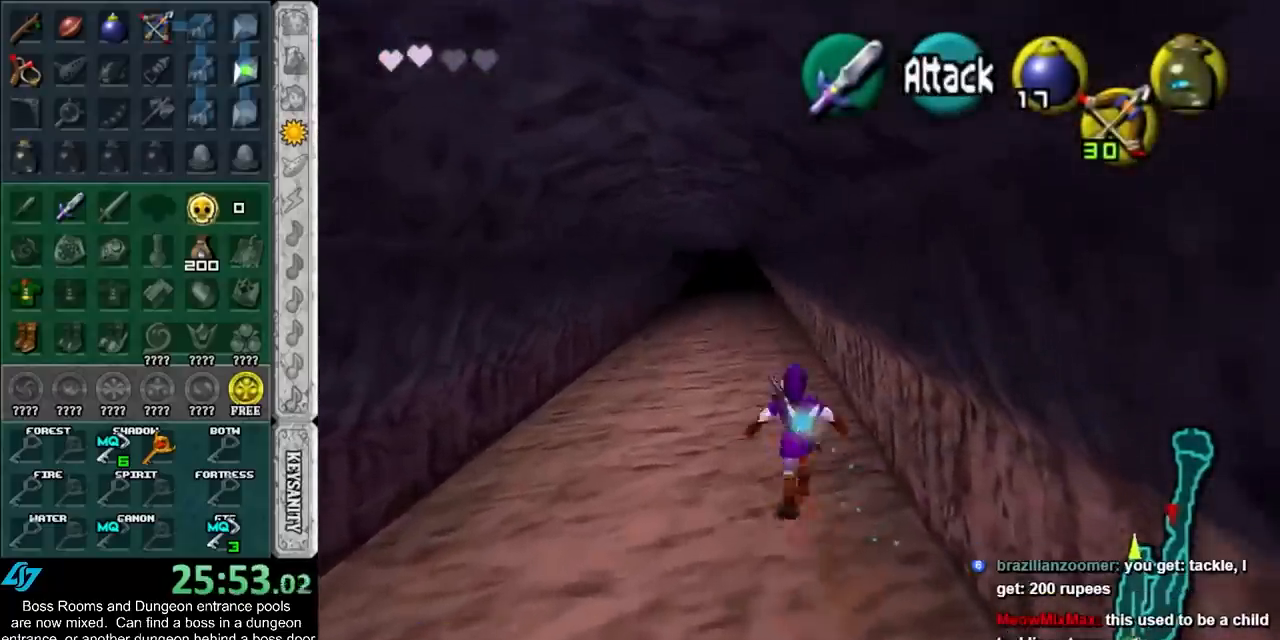
Gameplay with a controller (PlayStation layout); each line is a JSON object with the inputs held at the frame after it. "events" lists button and stick changes between this image and that frame as [ms after this image, input, new state], when the widget could be followed in between. Not read: L2 L3 R3.
{"buttons": [], "left_stick": "up", "right_stick": "center", "events": []}
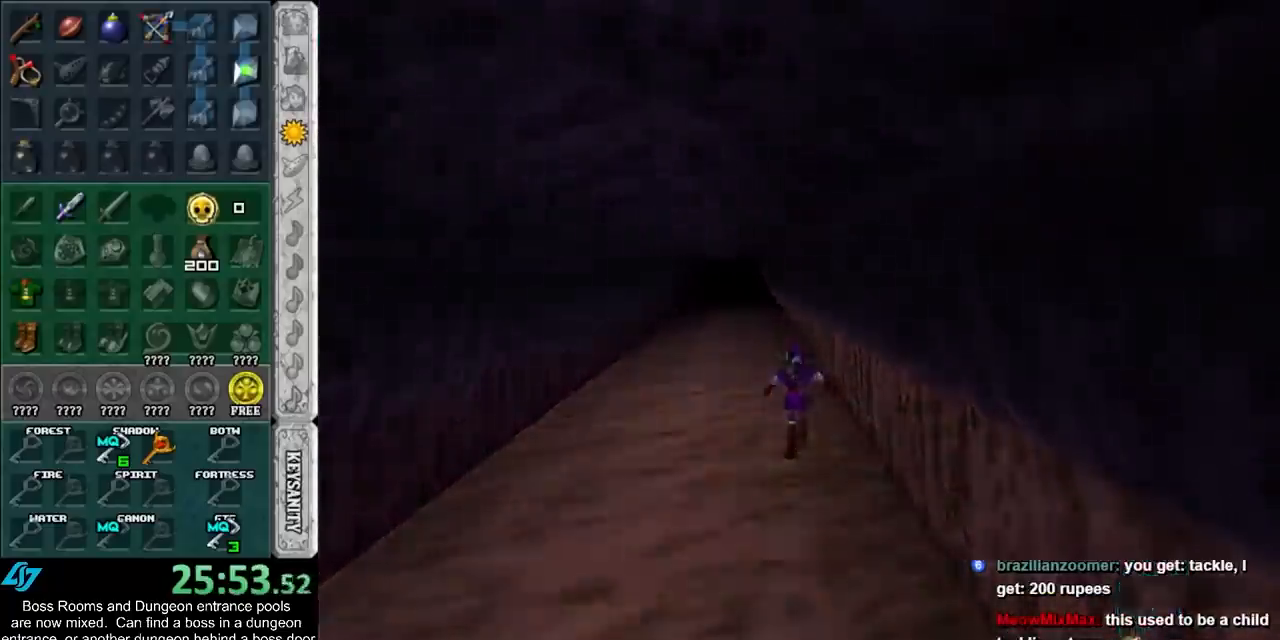
{"buttons": [], "left_stick": "center", "right_stick": "center", "events": [[67, "left_stick", "center"]]}
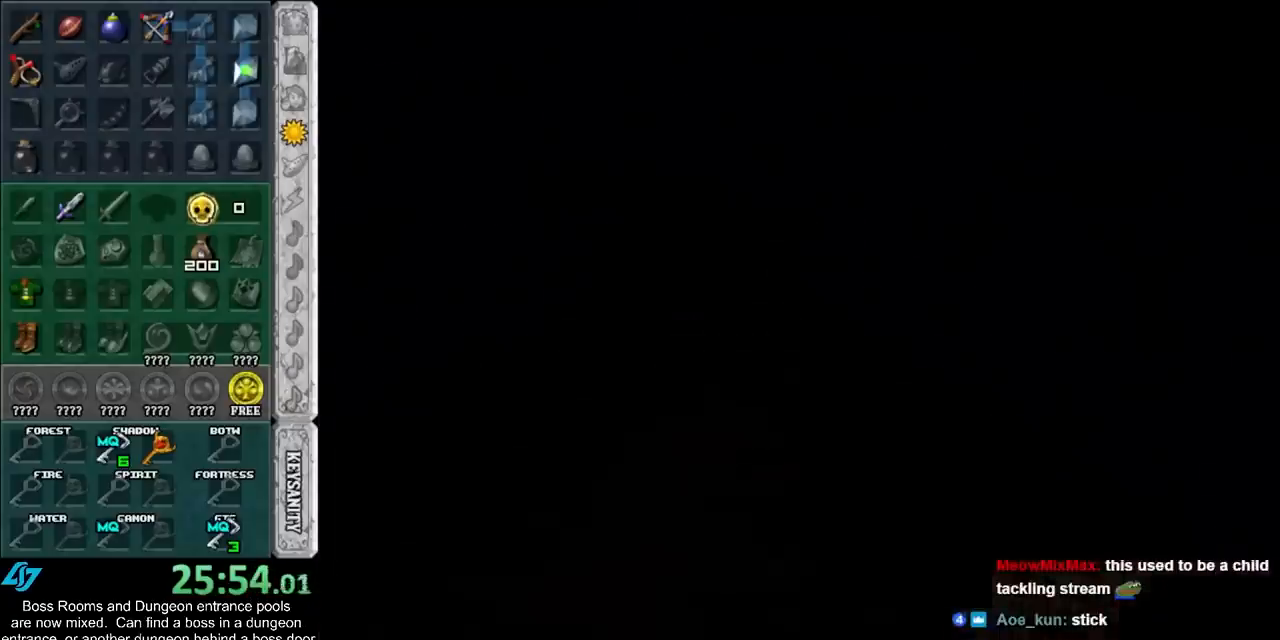
{"buttons": [], "left_stick": "center", "right_stick": "center", "events": []}
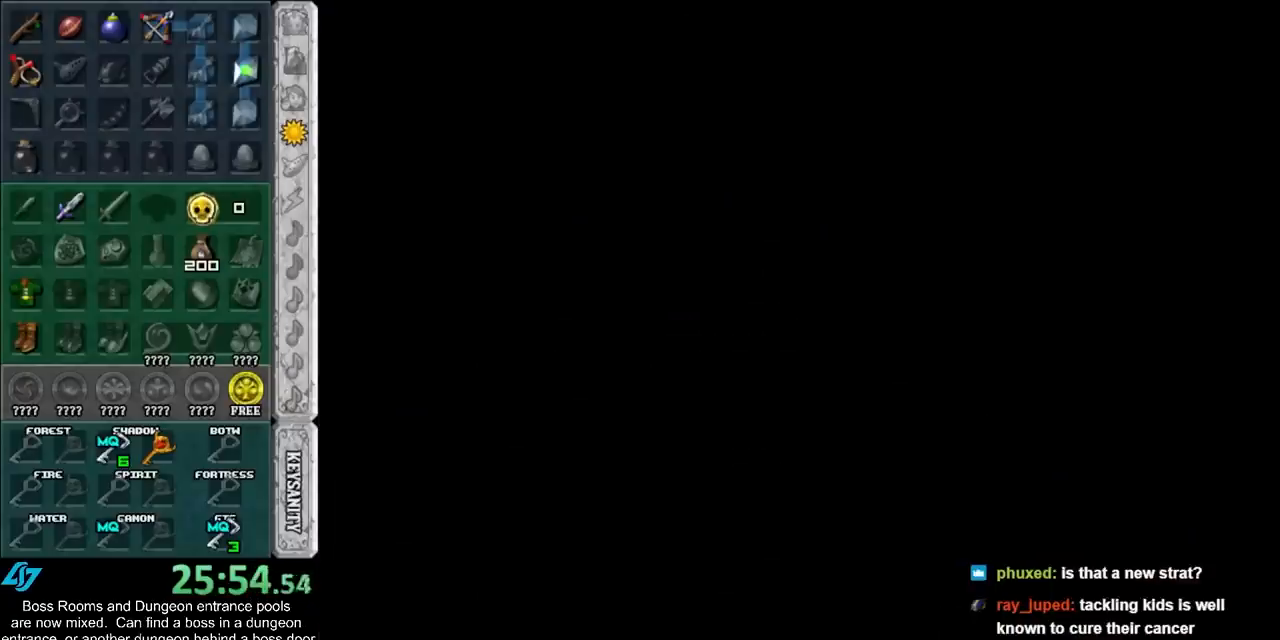
{"buttons": [], "left_stick": "center", "right_stick": "center", "events": []}
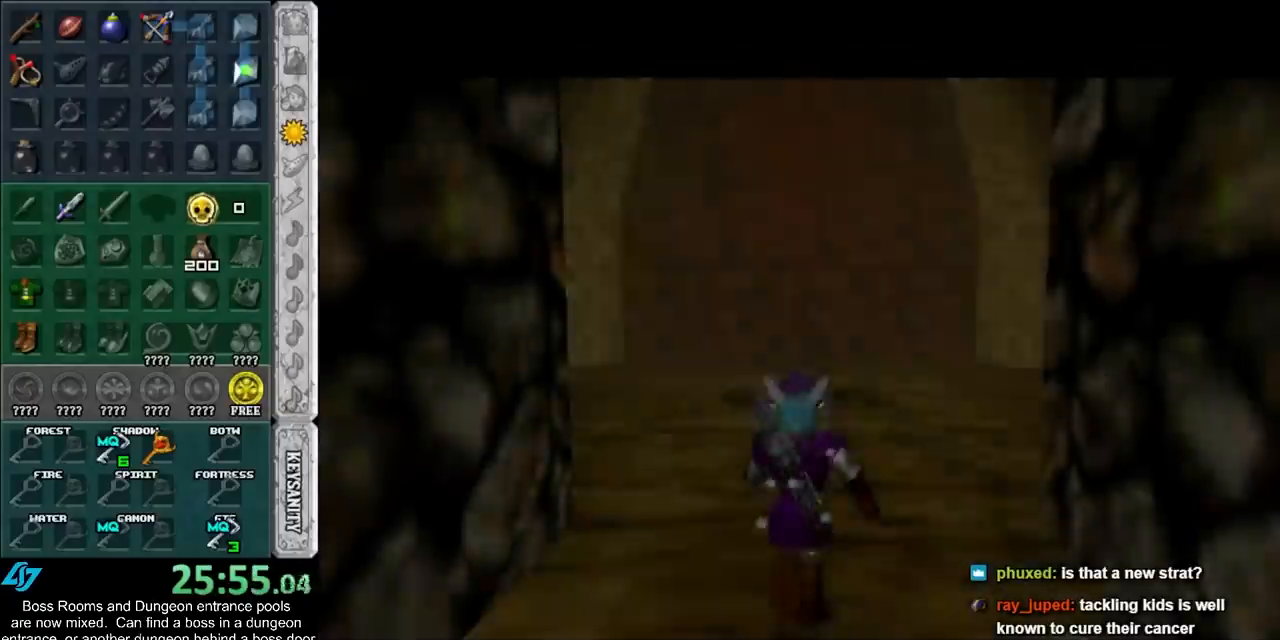
{"buttons": [], "left_stick": "center", "right_stick": "center", "events": [[183, "left_stick", "up"], [417, "left_stick", "center"]]}
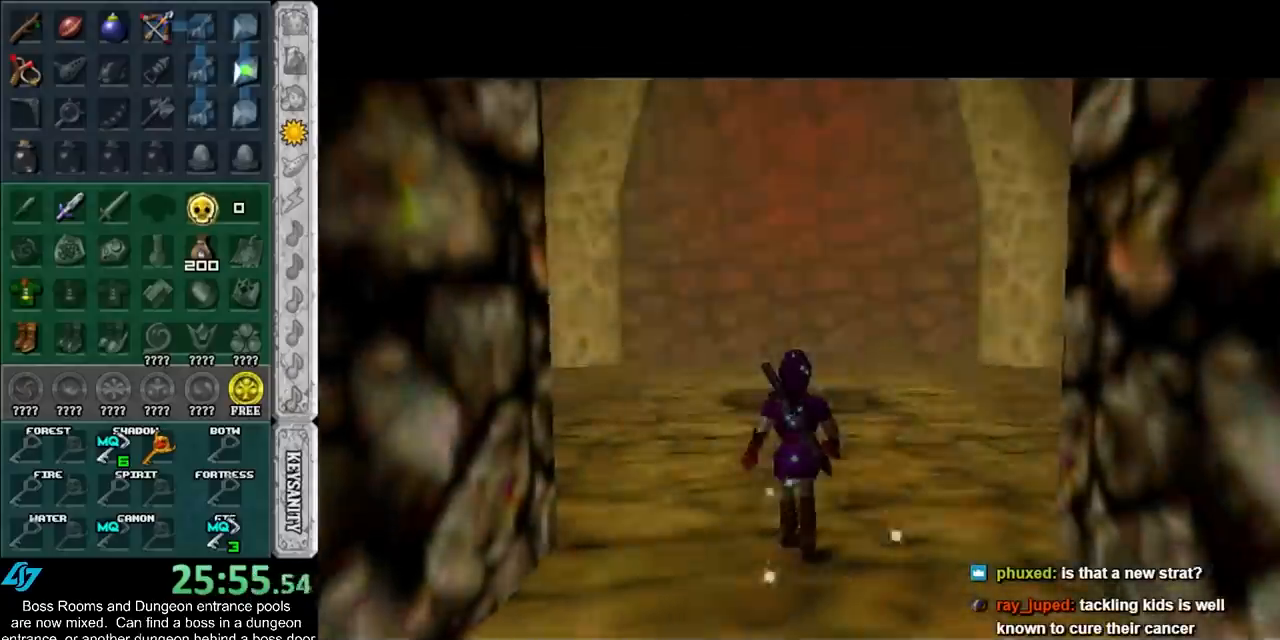
{"buttons": [], "left_stick": "up", "right_stick": "center", "events": [[67, "left_stick", "up"]]}
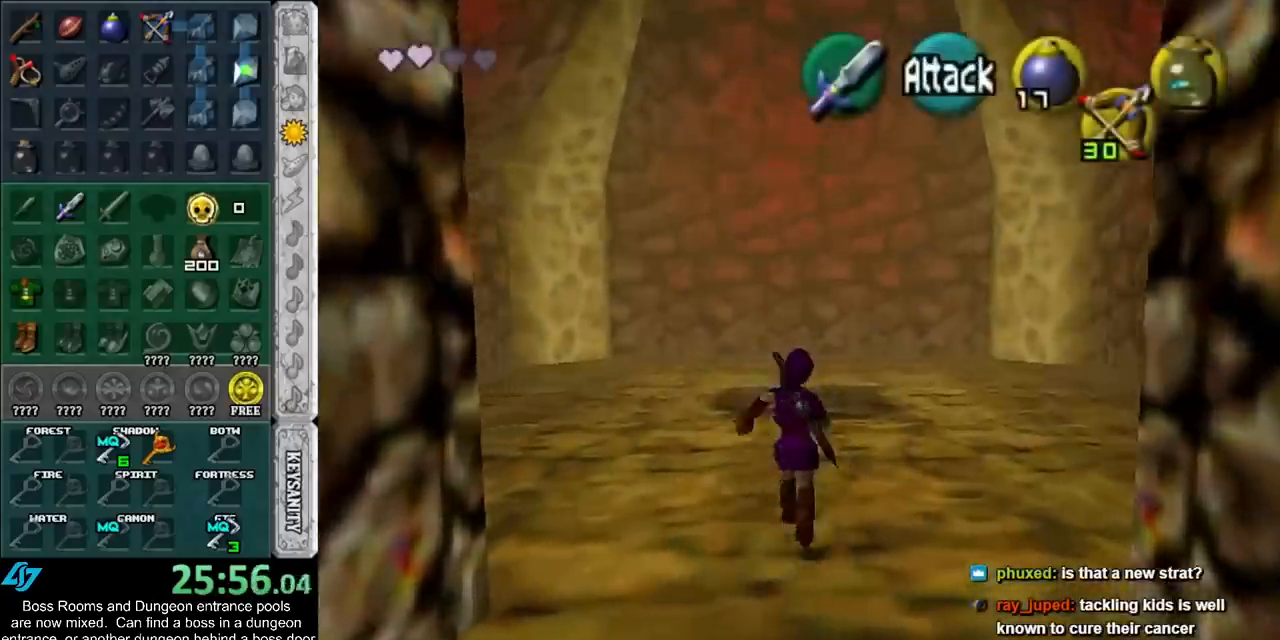
{"buttons": [], "left_stick": "up", "right_stick": "center", "events": [[133, "TRIANGLE", "down"], [250, "TRIANGLE", "up"]]}
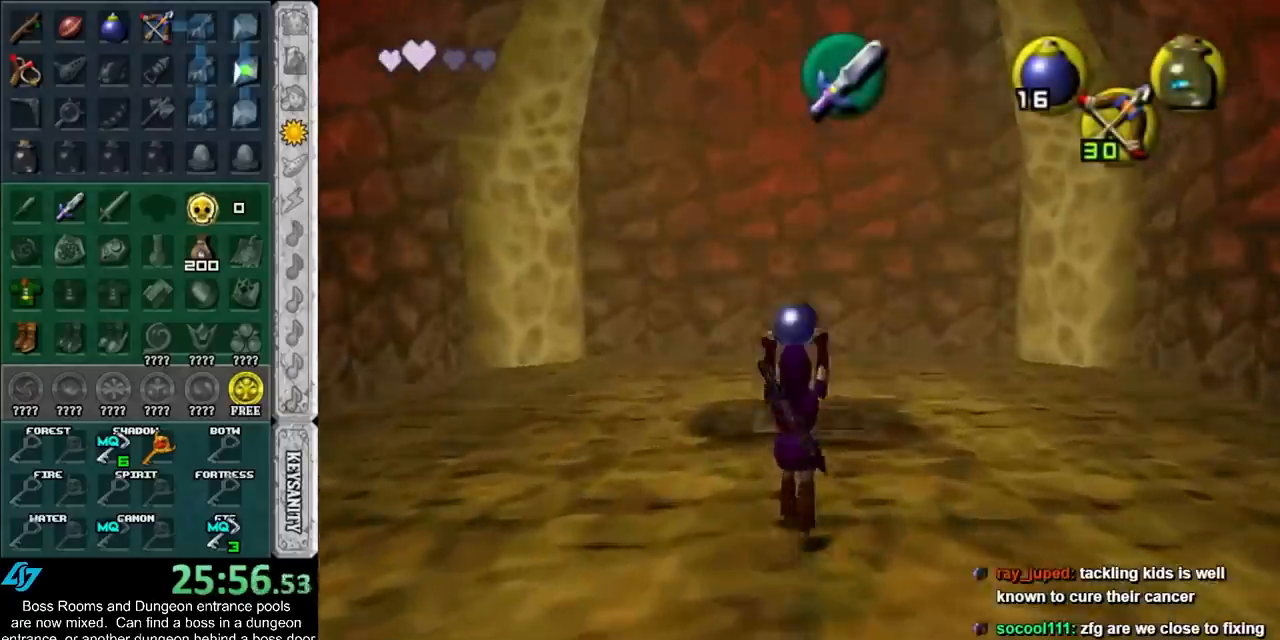
{"buttons": [], "left_stick": "center", "right_stick": "center", "events": [[450, "left_stick", "center"]]}
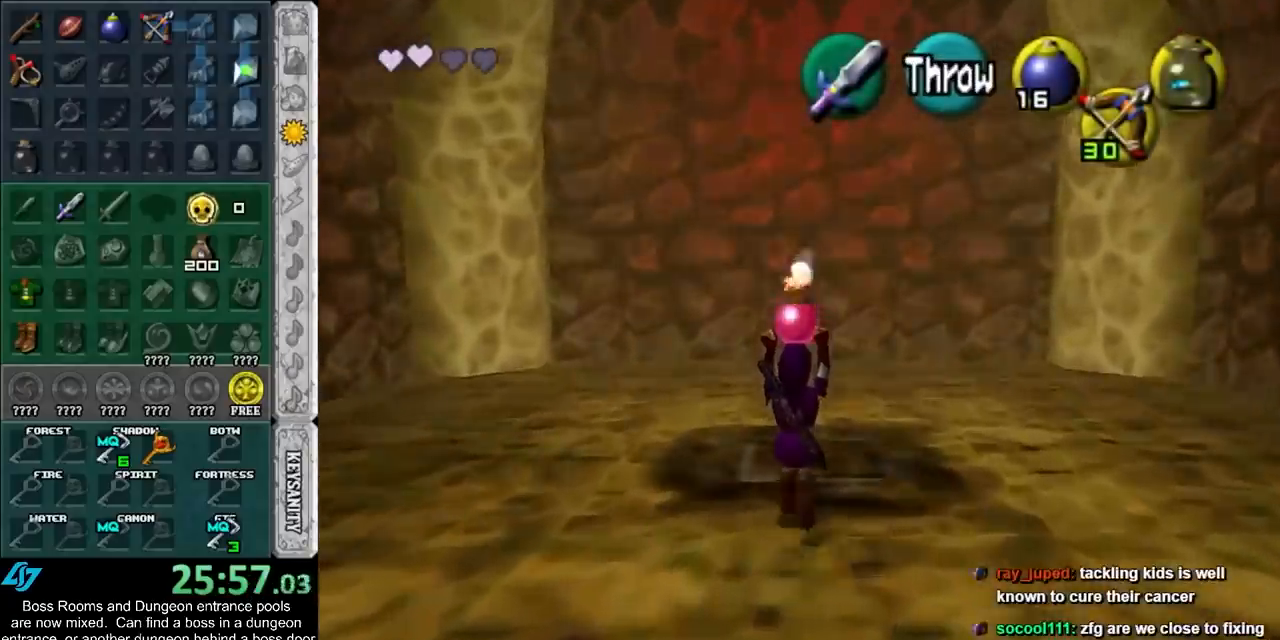
{"buttons": [], "left_stick": "up", "right_stick": "center", "events": [[233, "CROSS", "down"], [417, "CROSS", "up"], [500, "left_stick", "up"]]}
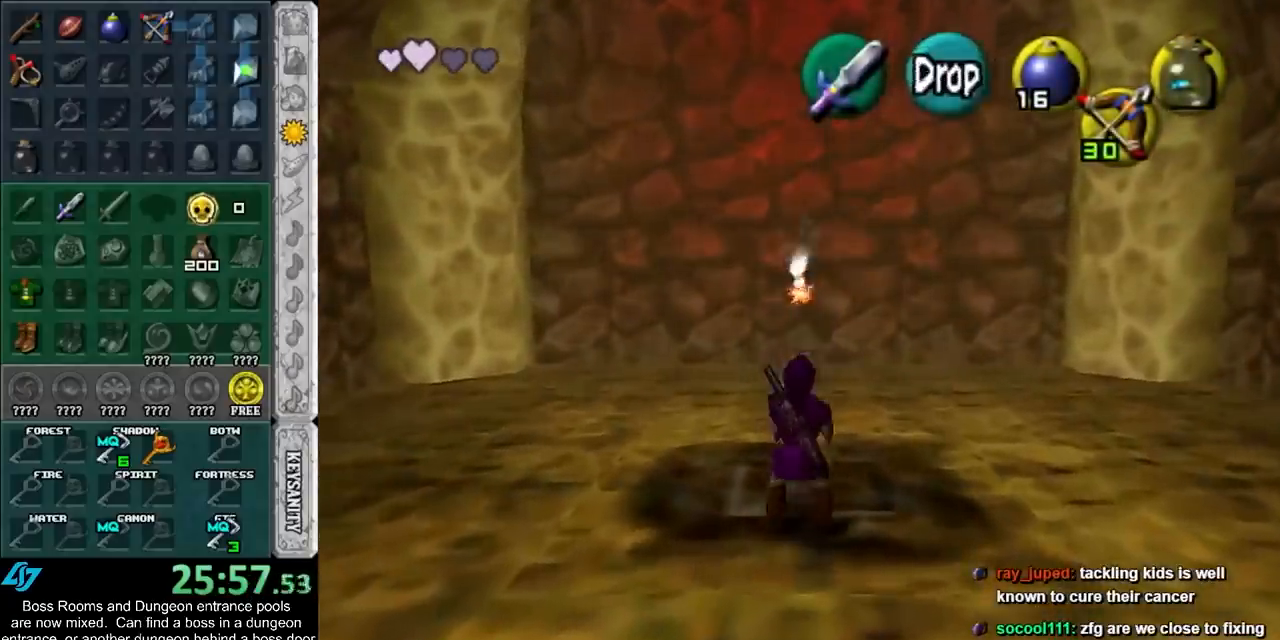
{"buttons": [], "left_stick": "up", "right_stick": "center", "events": []}
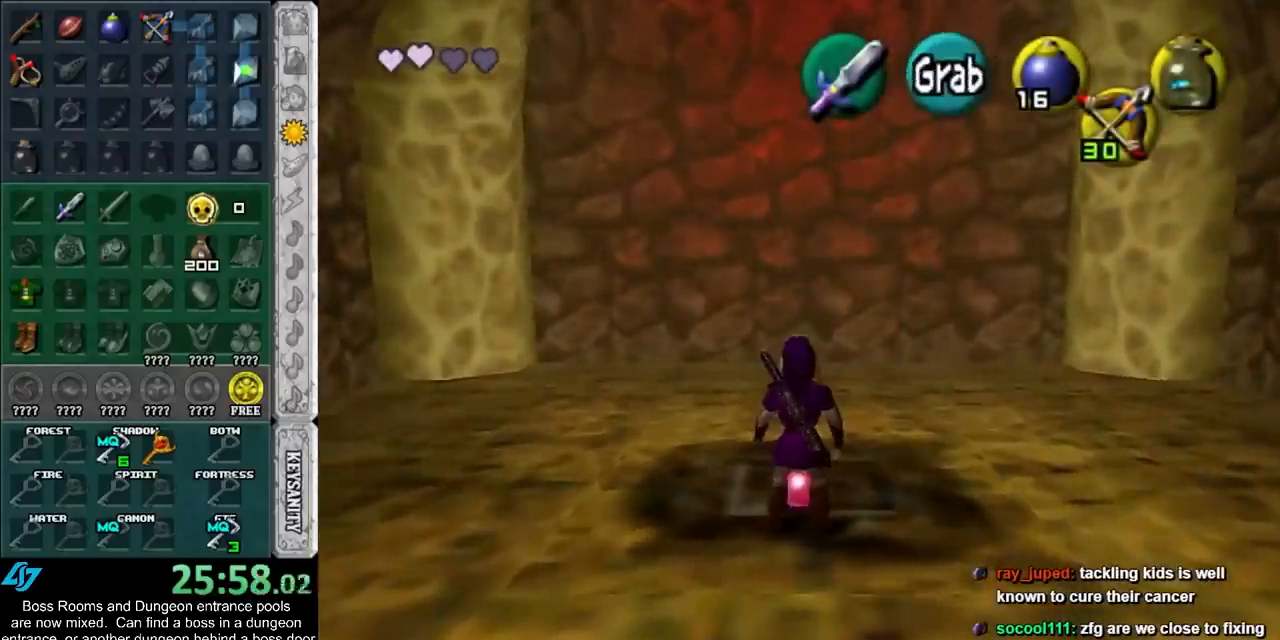
{"buttons": ["CROSS"], "left_stick": "up", "right_stick": "center", "events": [[383, "CROSS", "down"]]}
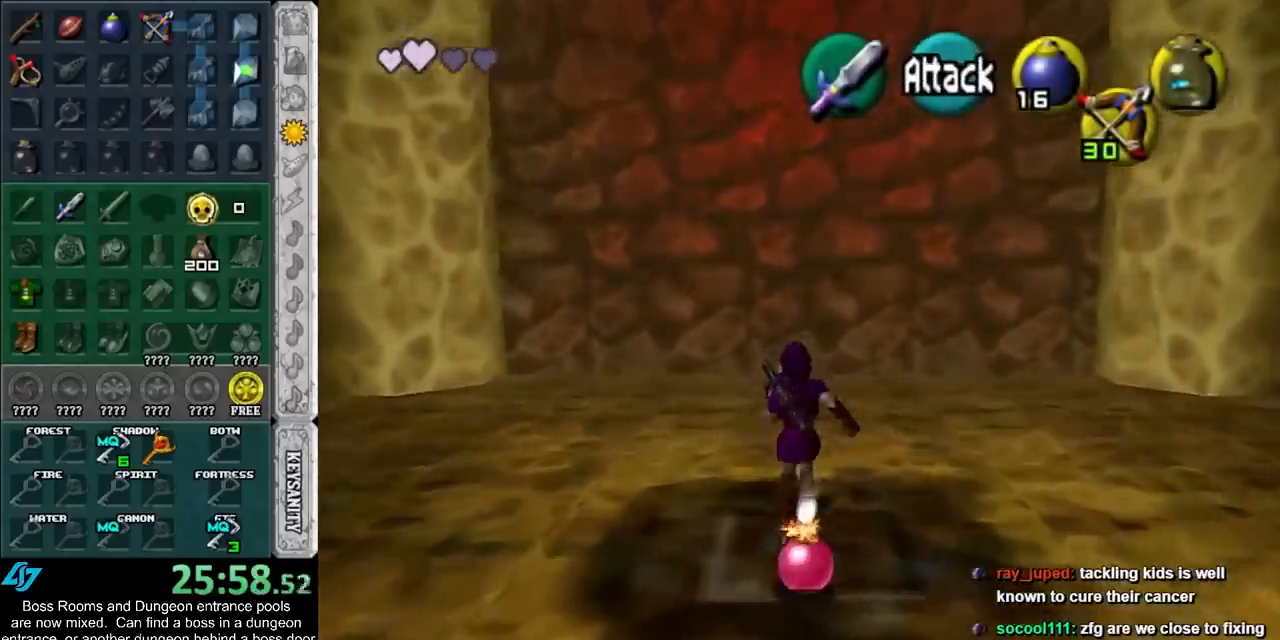
{"buttons": ["CROSS"], "left_stick": "center", "right_stick": "center", "events": [[67, "CROSS", "up"], [233, "CROSS", "down"], [283, "CROSS", "up"], [383, "CROSS", "down"], [417, "left_stick", "center"], [450, "CROSS", "up"], [500, "CROSS", "down"]]}
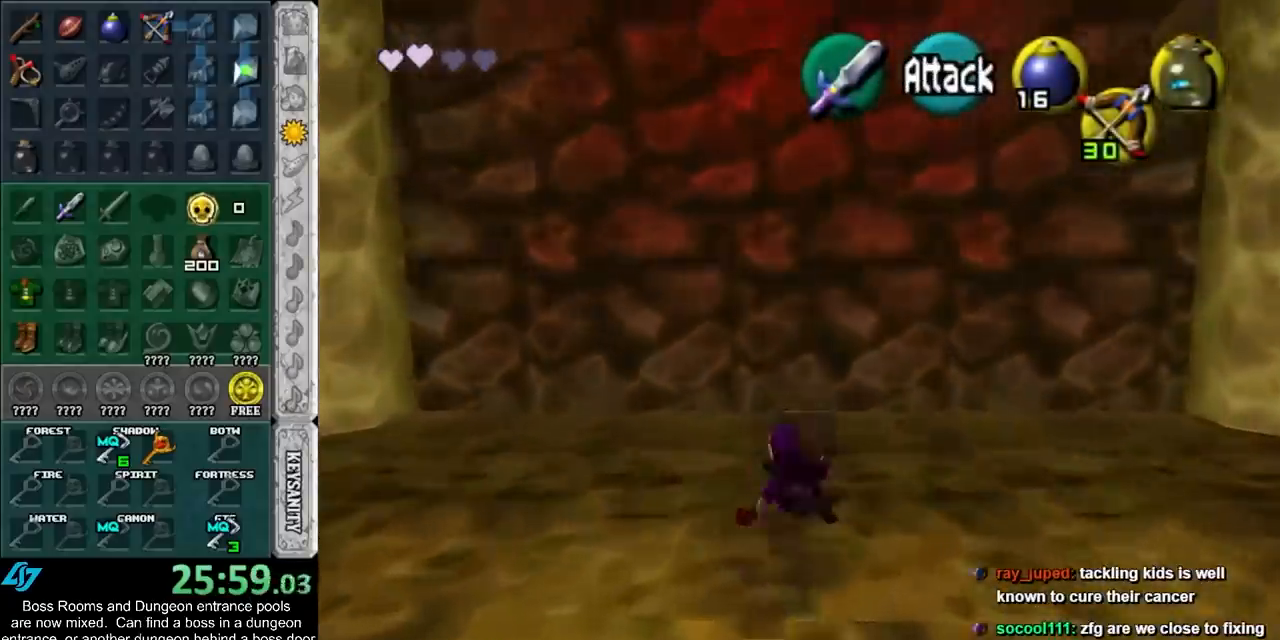
{"buttons": [], "left_stick": "center", "right_stick": "center", "events": [[100, "CROSS", "up"], [167, "CROSS", "down"], [233, "CROSS", "up"], [283, "CROSS", "down"], [383, "CROSS", "up"]]}
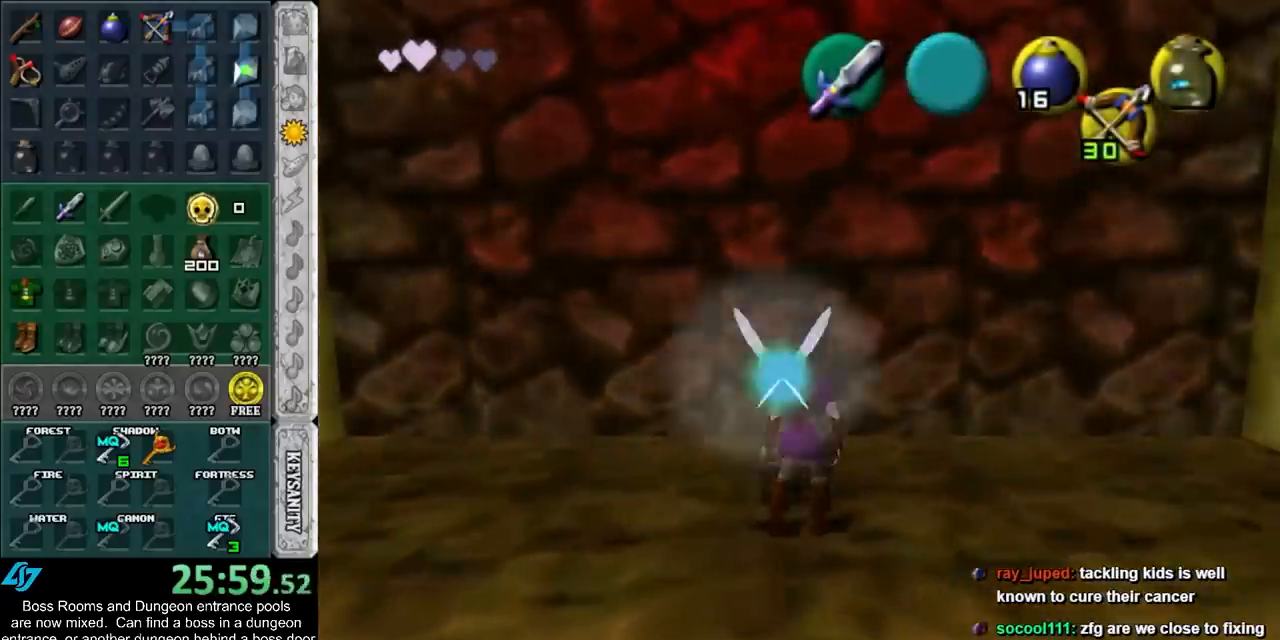
{"buttons": [], "left_stick": "center", "right_stick": "center", "events": [[250, "left_stick", "down"], [483, "left_stick", "center"]]}
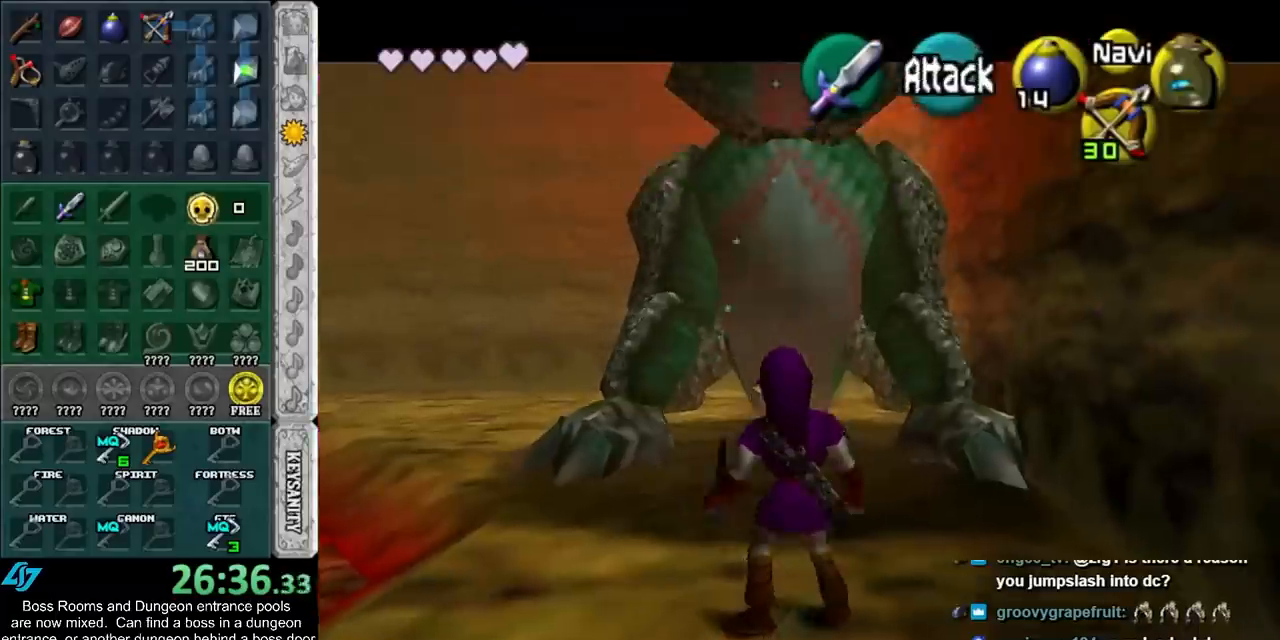
{"buttons": ["L1"], "left_stick": "up", "right_stick": "center", "events": [[300, "CROSS", "down"], [400, "left_stick", "up"], [467, "CROSS", "up"], [467, "L1", "down"]]}
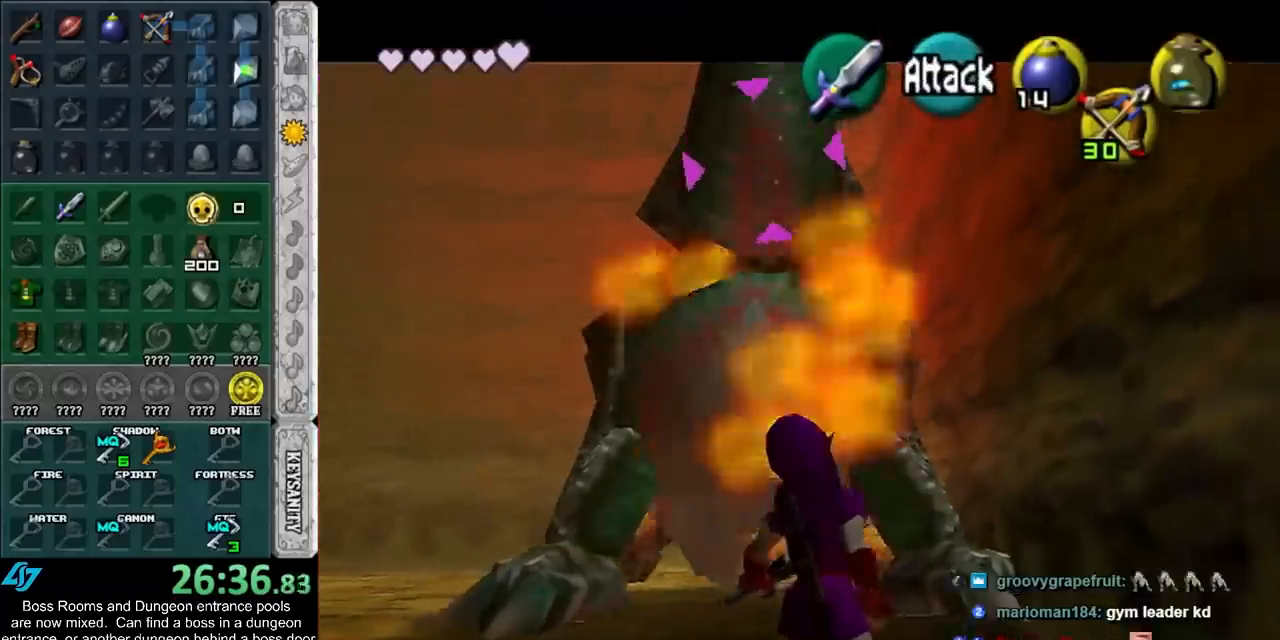
{"buttons": [], "left_stick": "center", "right_stick": "center", "events": [[117, "L1", "up"], [233, "left_stick", "center"]]}
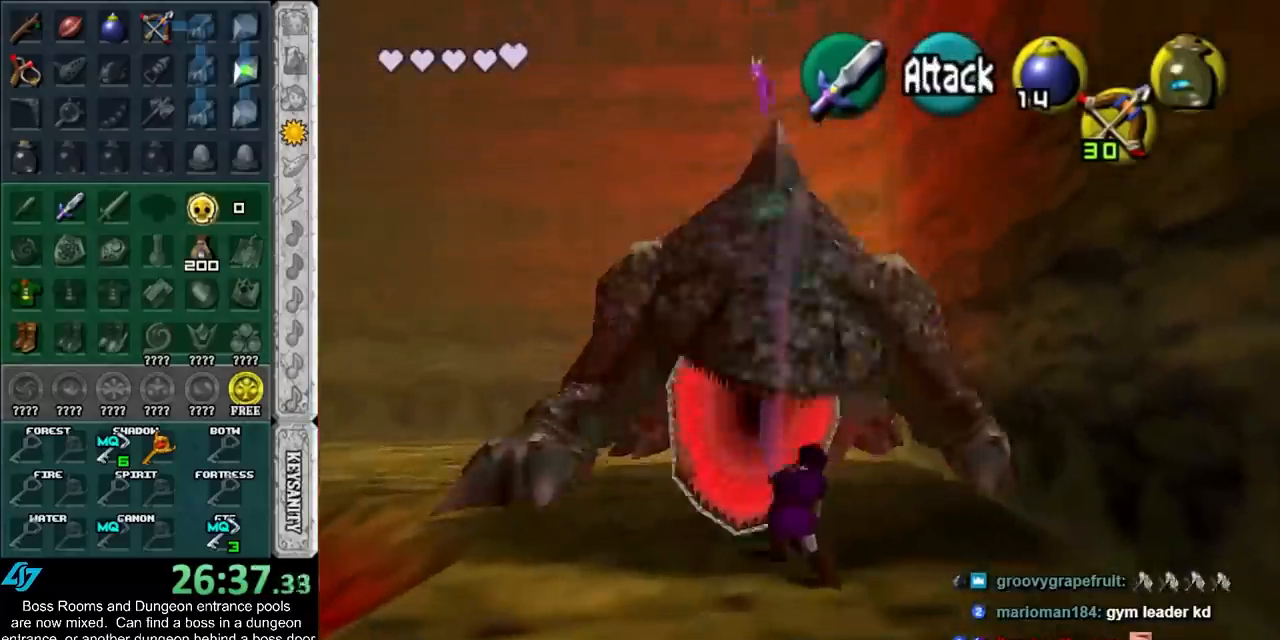
{"buttons": [], "left_stick": "center", "right_stick": "center", "events": []}
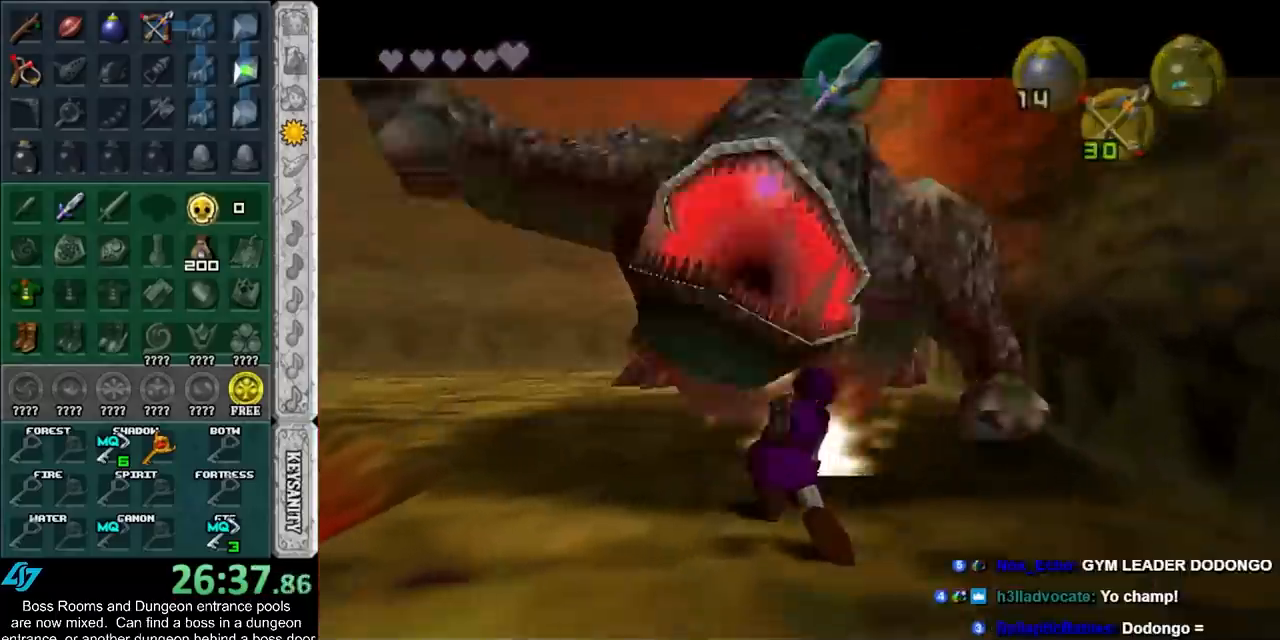
{"buttons": [], "left_stick": "center", "right_stick": "center", "events": []}
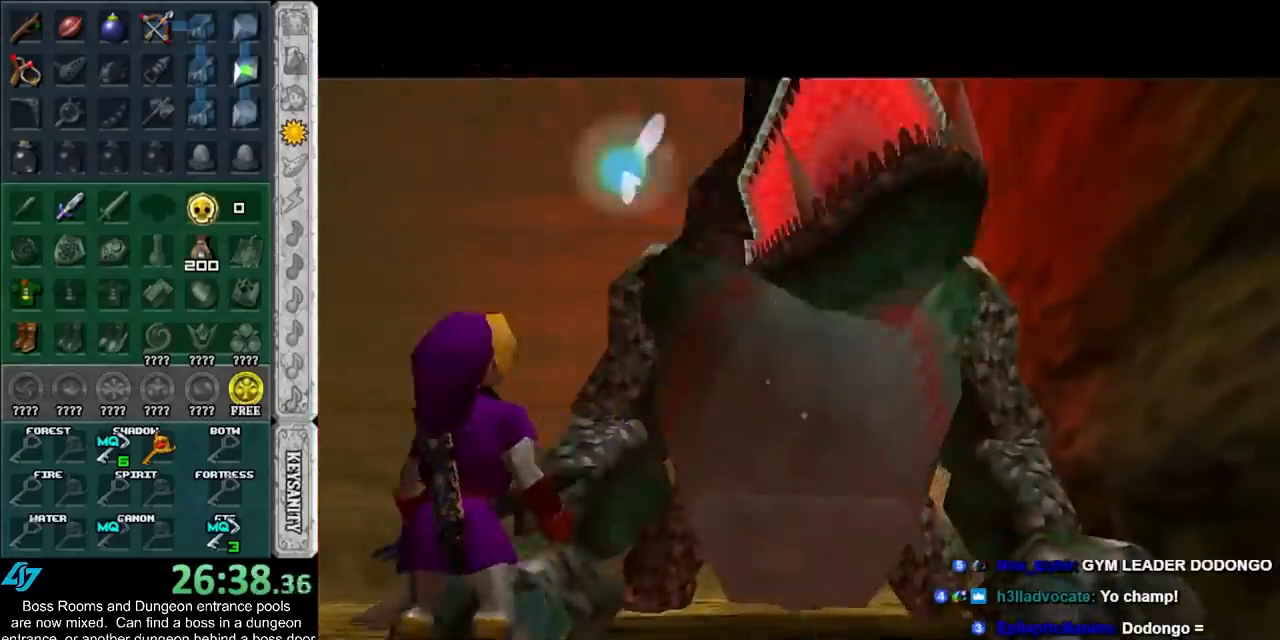
{"buttons": [], "left_stick": "center", "right_stick": "center", "events": []}
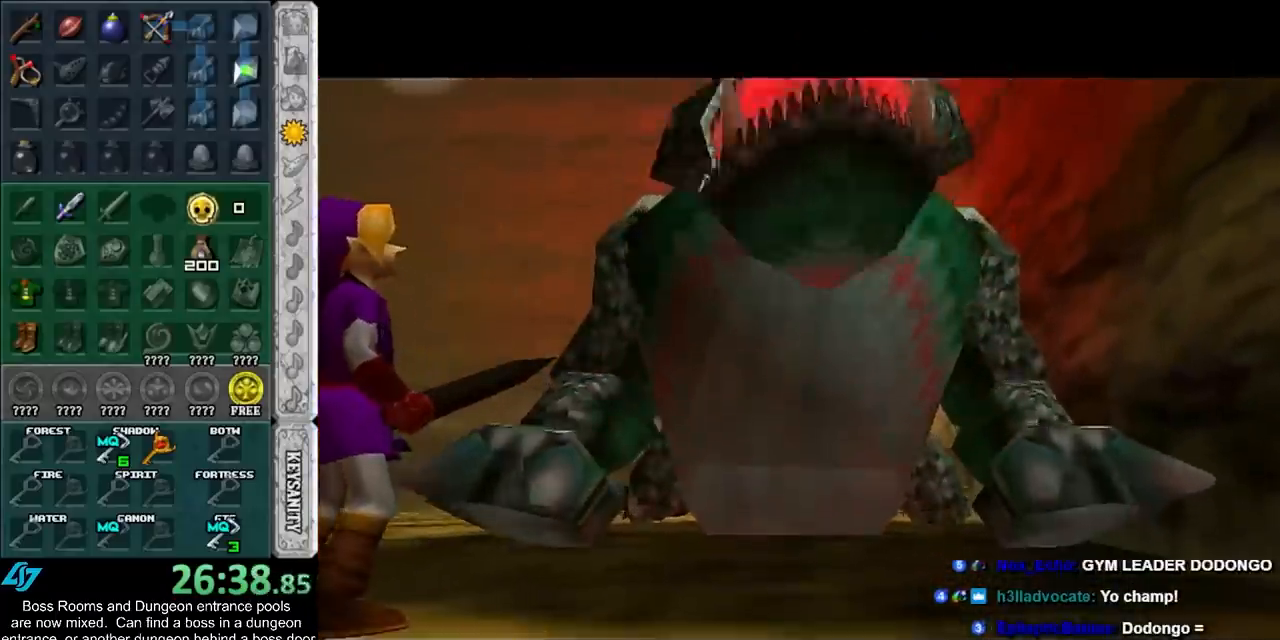
{"buttons": [], "left_stick": "center", "right_stick": "center", "events": []}
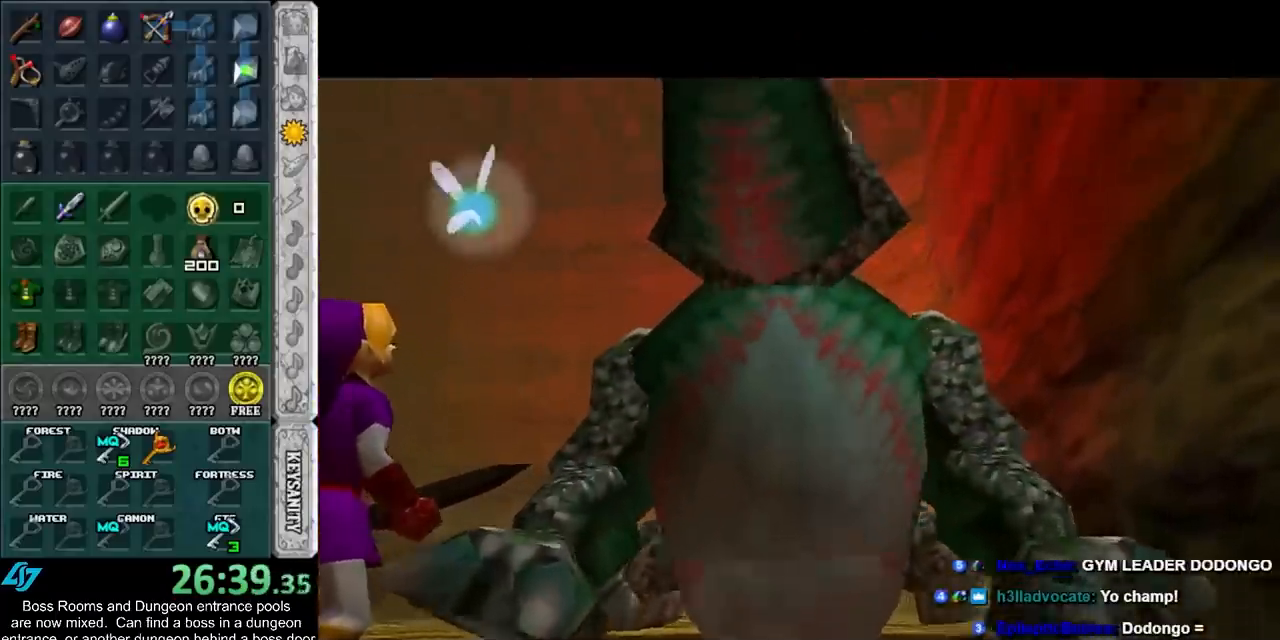
{"buttons": [], "left_stick": "center", "right_stick": "center", "events": []}
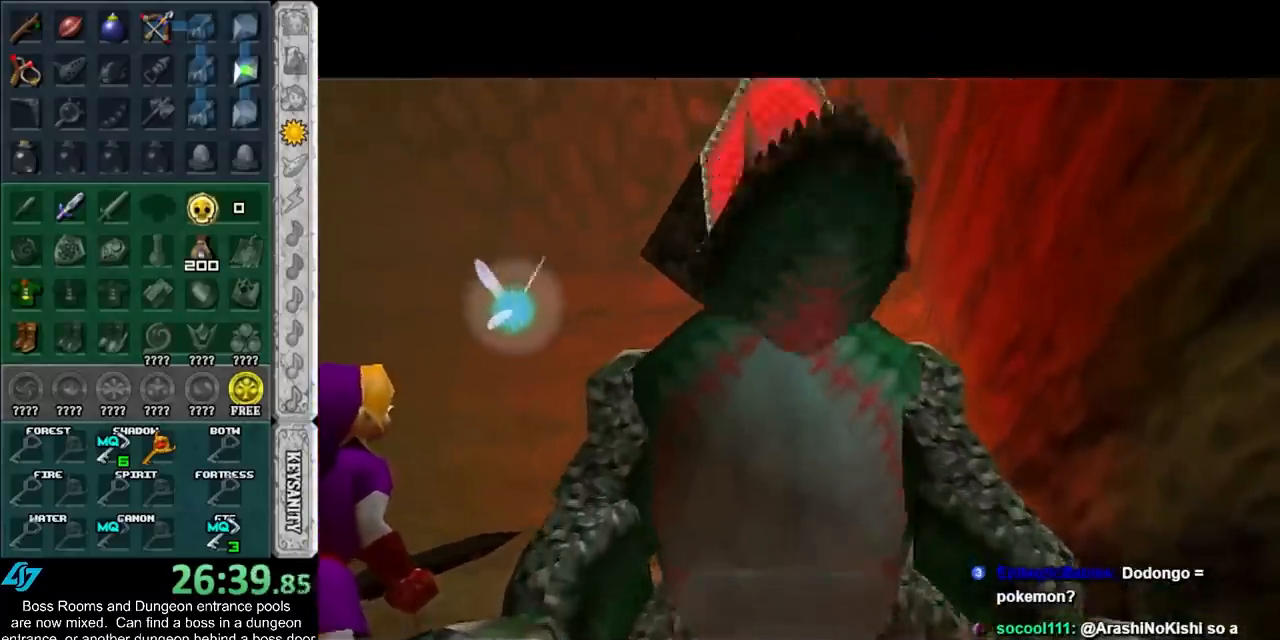
{"buttons": [], "left_stick": "center", "right_stick": "center", "events": []}
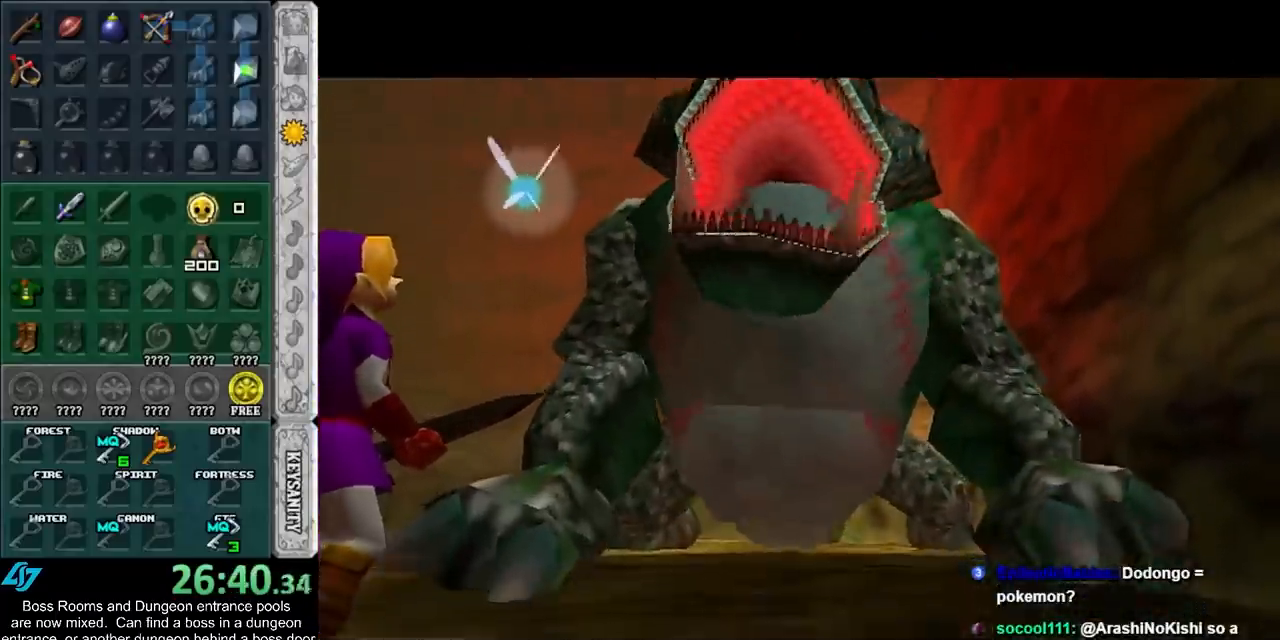
{"buttons": [], "left_stick": "center", "right_stick": "center", "events": []}
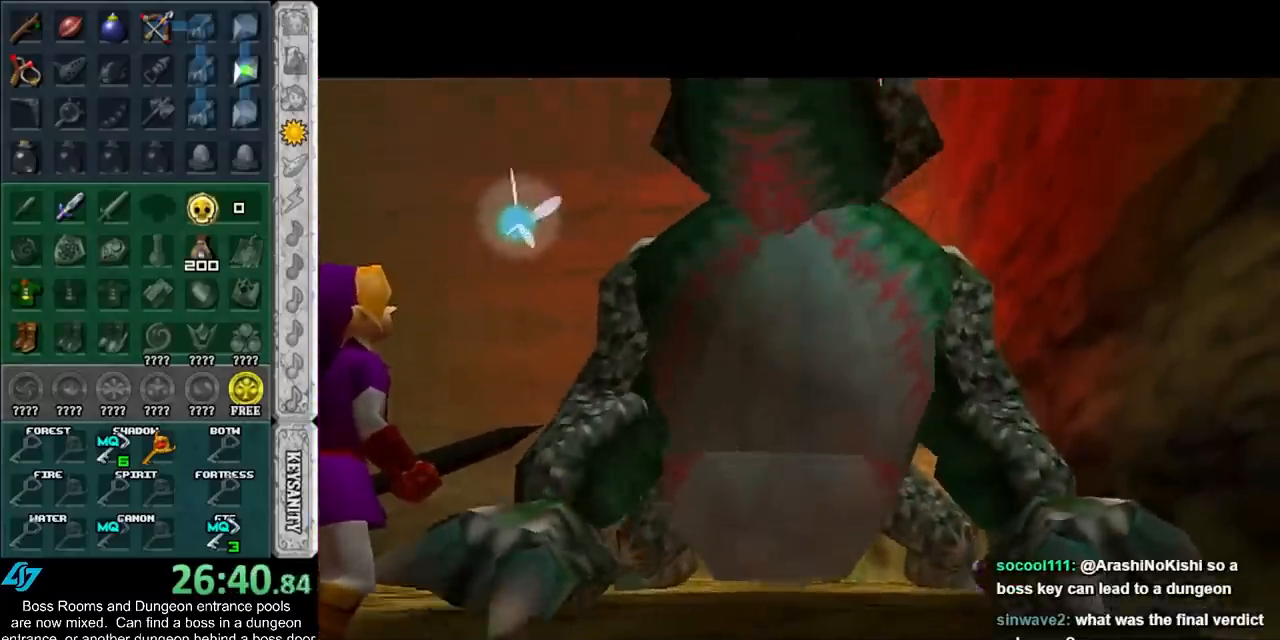
{"buttons": [], "left_stick": "center", "right_stick": "center", "events": []}
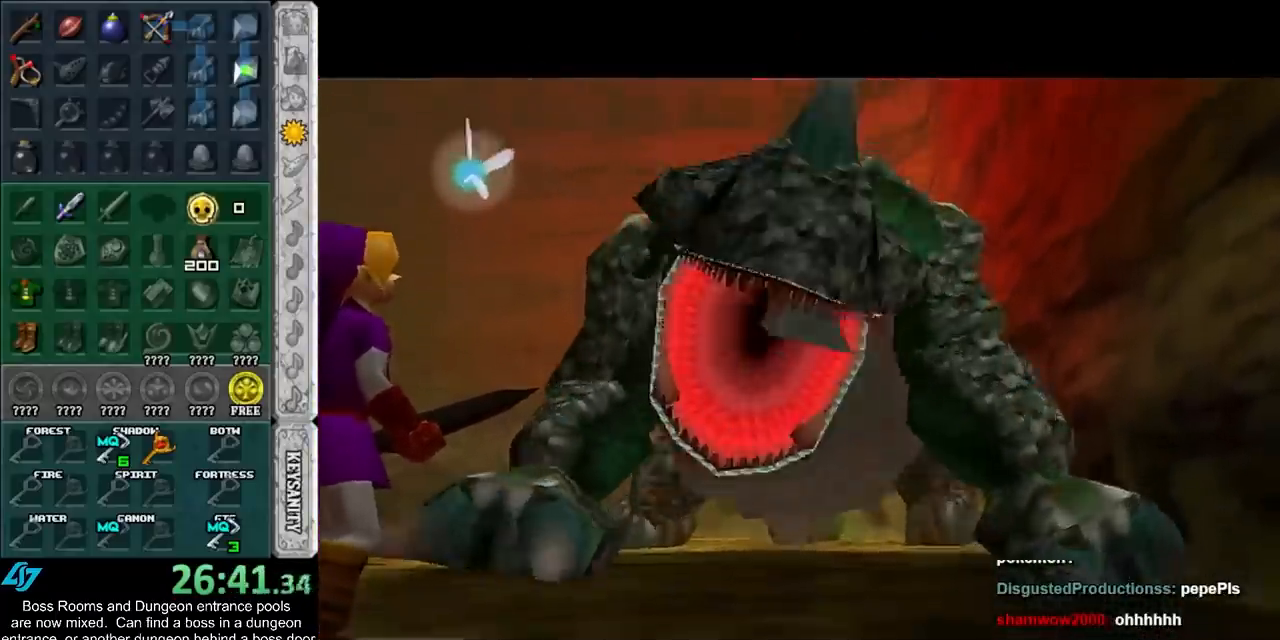
{"buttons": [], "left_stick": "center", "right_stick": "center", "events": []}
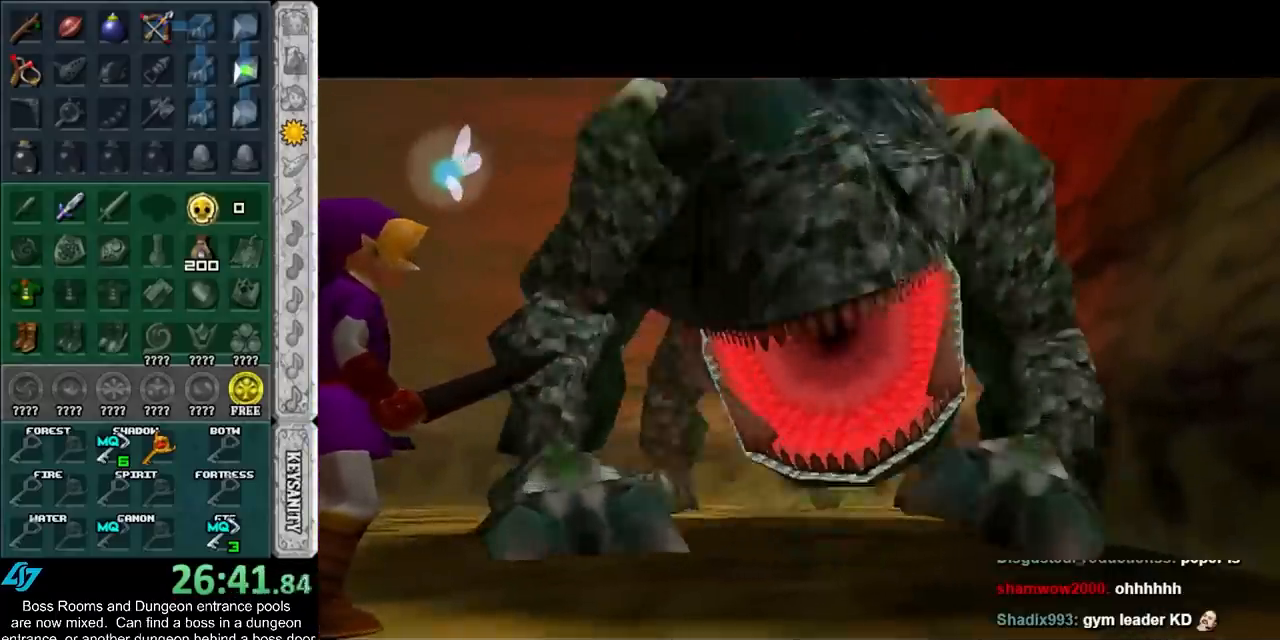
{"buttons": [], "left_stick": "center", "right_stick": "center", "events": []}
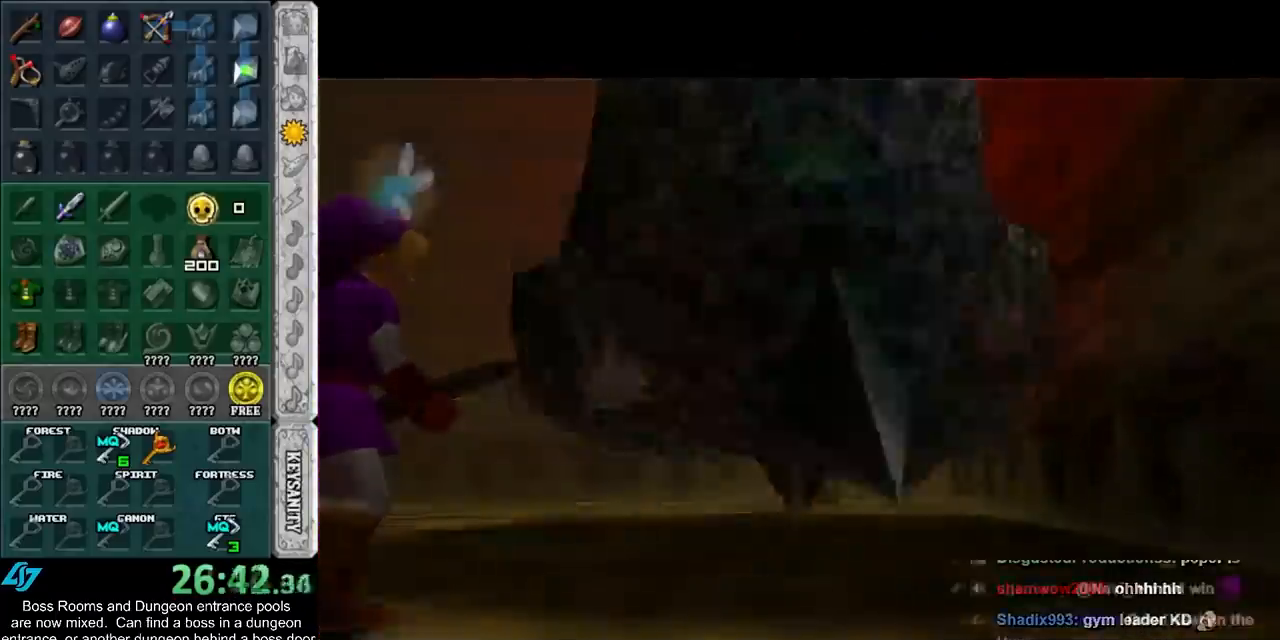
{"buttons": [], "left_stick": "up-right", "right_stick": "center", "events": [[33, "left_stick", "up"], [450, "left_stick", "up-right"]]}
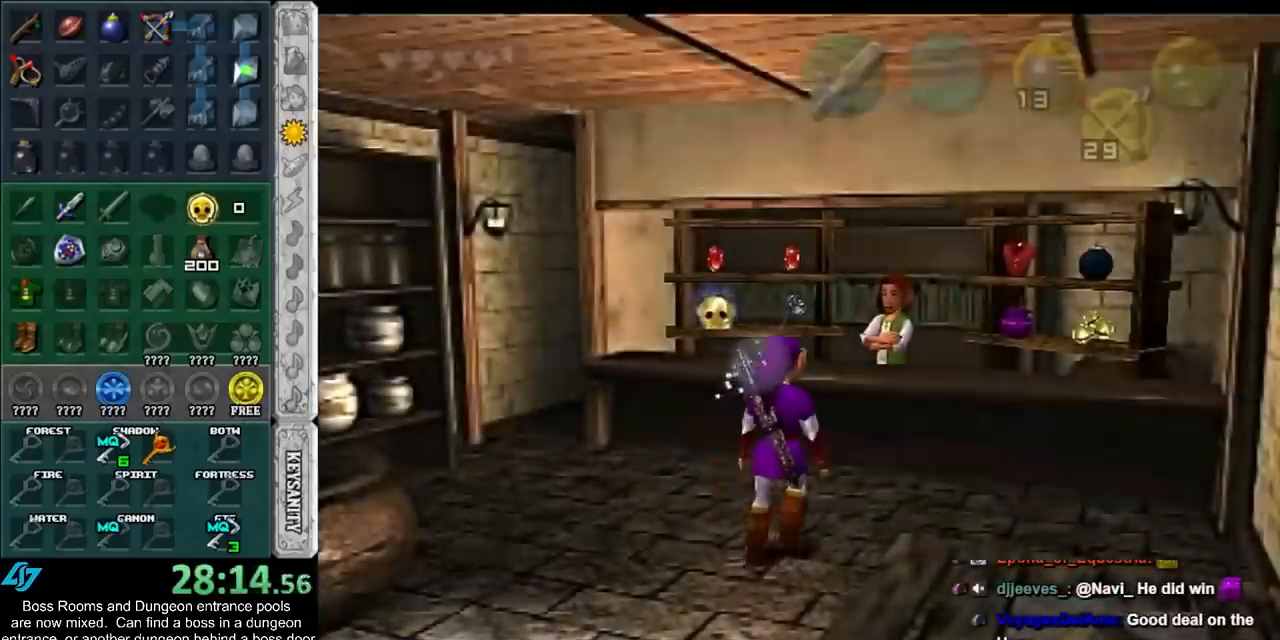
{"buttons": [], "left_stick": "center", "right_stick": "center", "events": [[300, "left_stick", "center"], [400, "CROSS", "down"], [483, "CROSS", "up"]]}
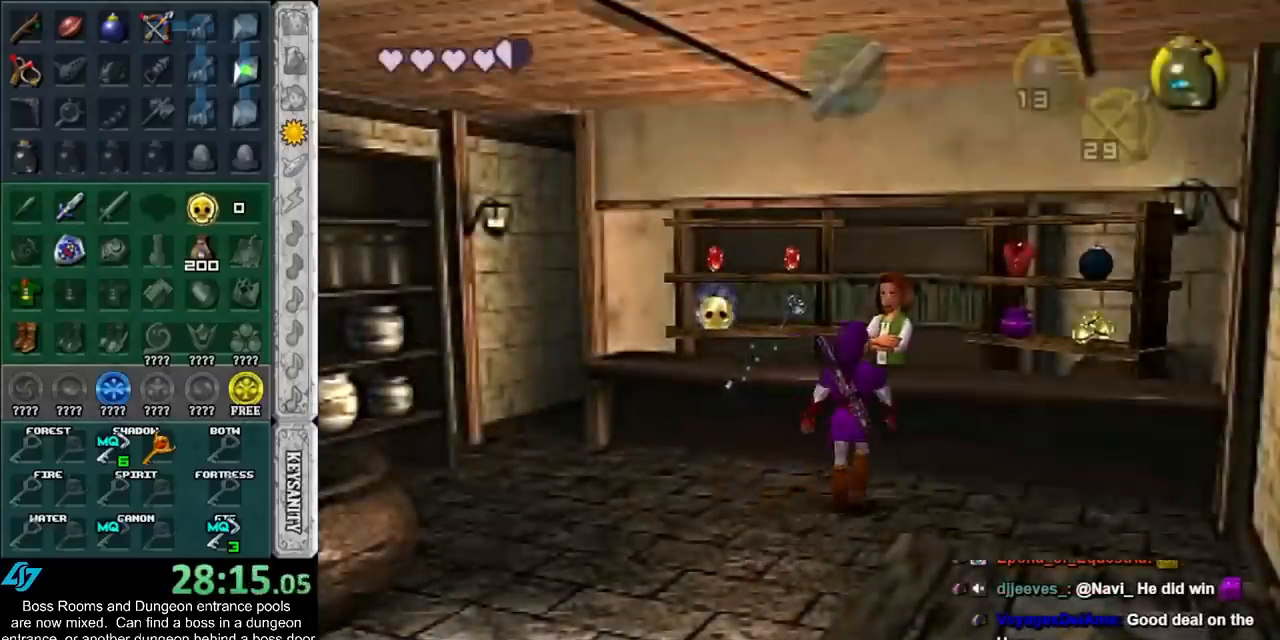
{"buttons": [], "left_stick": "left", "right_stick": "center", "events": [[50, "CROSS", "down"], [117, "CROSS", "up"], [183, "CROSS", "down"], [233, "CROSS", "up"], [267, "left_stick", "left"]]}